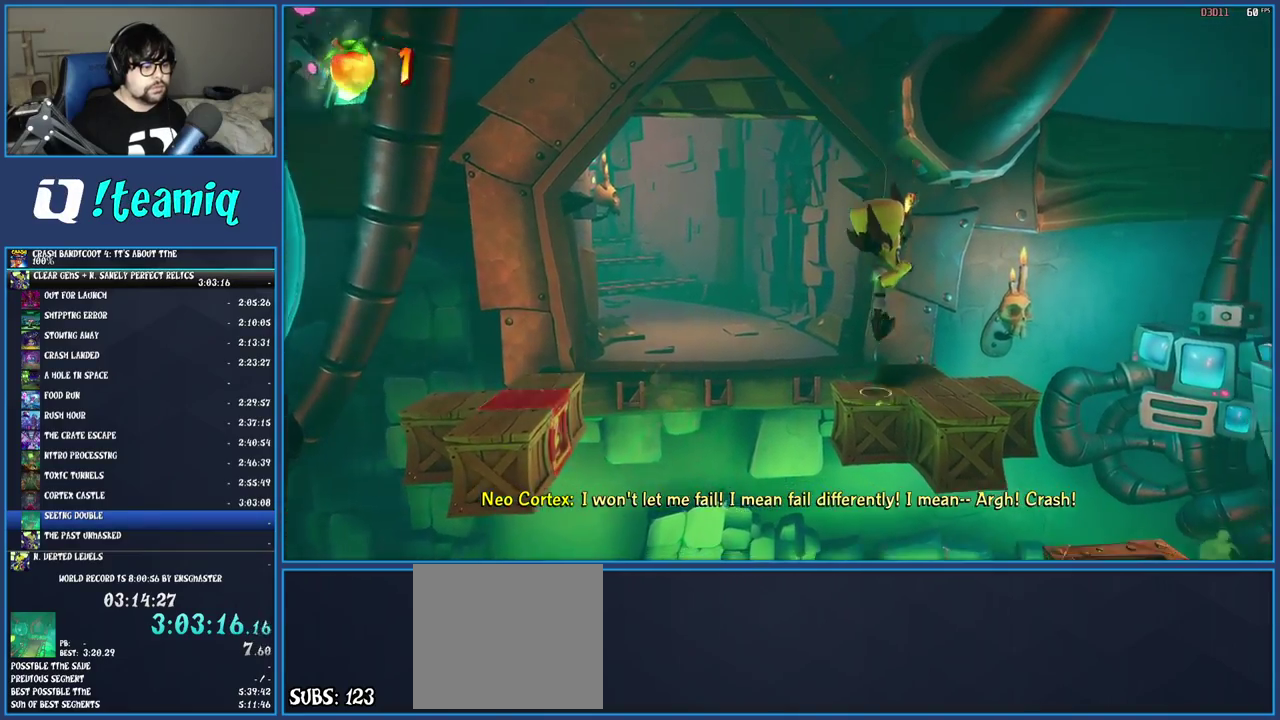
Gameplay with a controller (PlayStation layout); each line is a JSON object with the inputs held at the frame after it. "events" lists button and stick changes between this image and that frame as [ms after this image, input, new state], when the widget could be followed in between. Not read: L3 R3.
{"buttons": [], "left_stick": "center", "right_stick": "center", "events": [[100, "left_stick", "up-right"], [350, "left_stick", "center"]]}
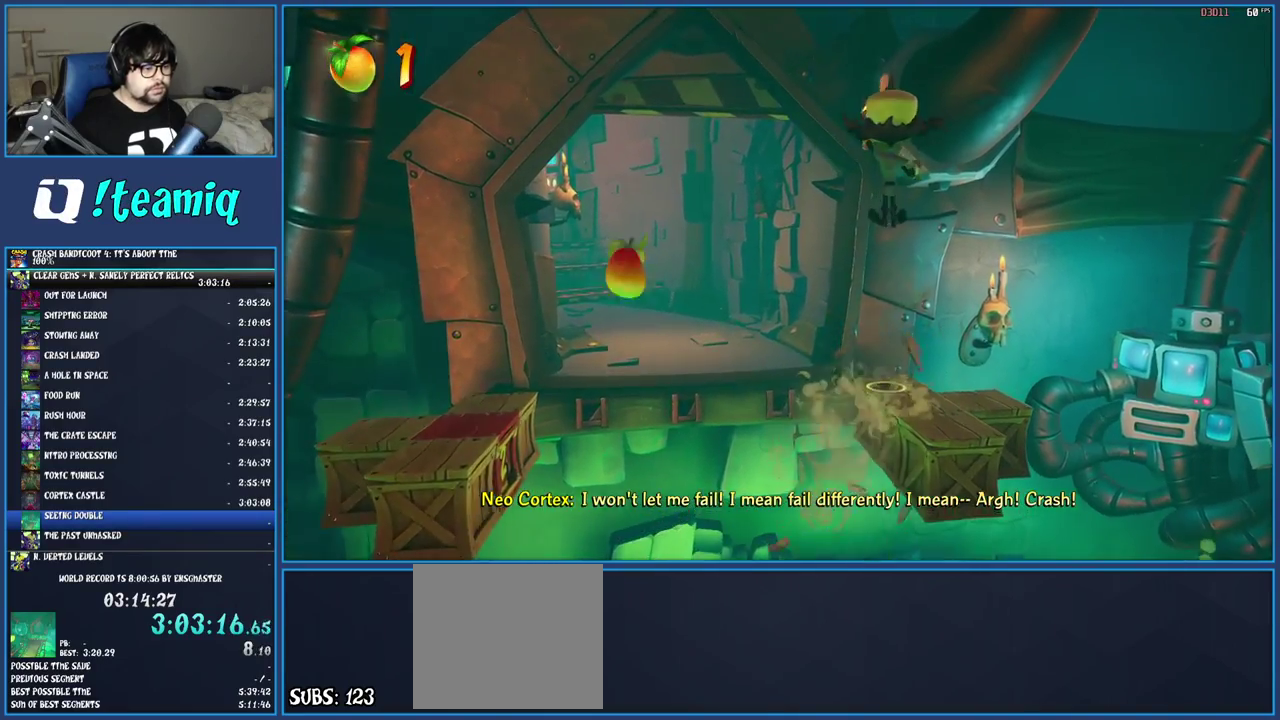
{"buttons": [], "left_stick": "center", "right_stick": "center", "events": []}
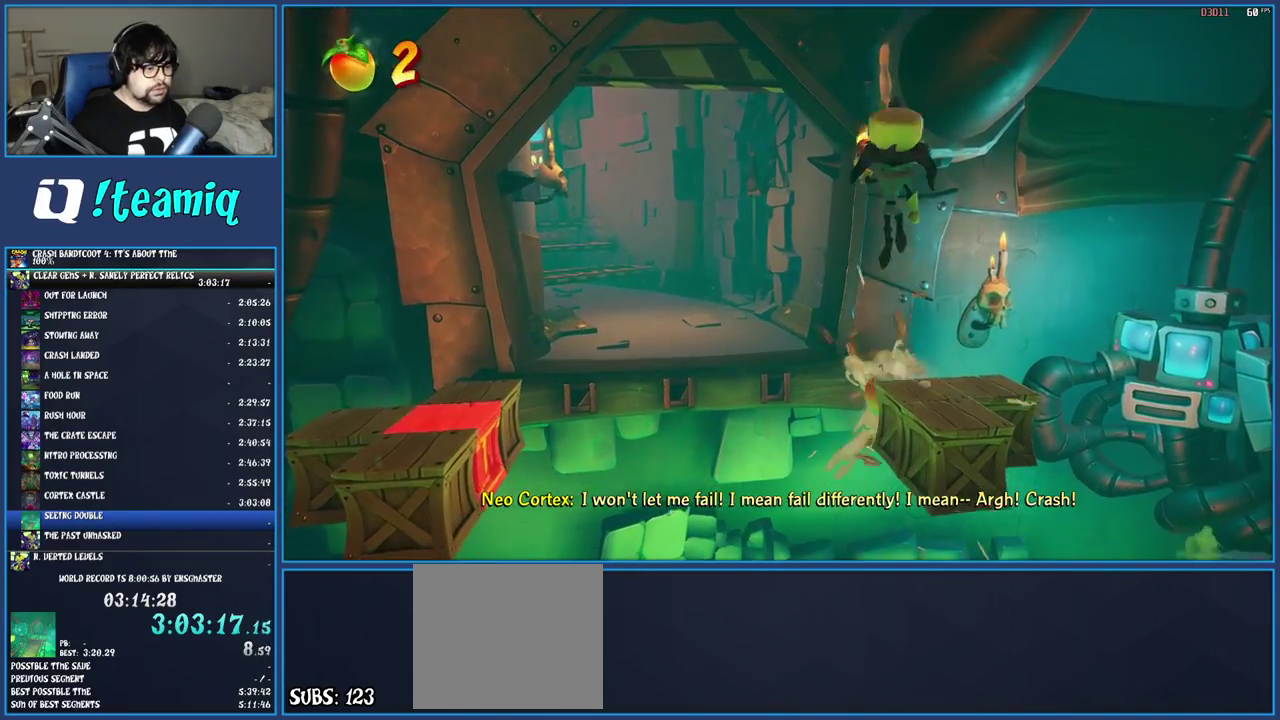
{"buttons": [], "left_stick": "center", "right_stick": "center", "events": [[17, "left_stick", "down"], [183, "left_stick", "center"]]}
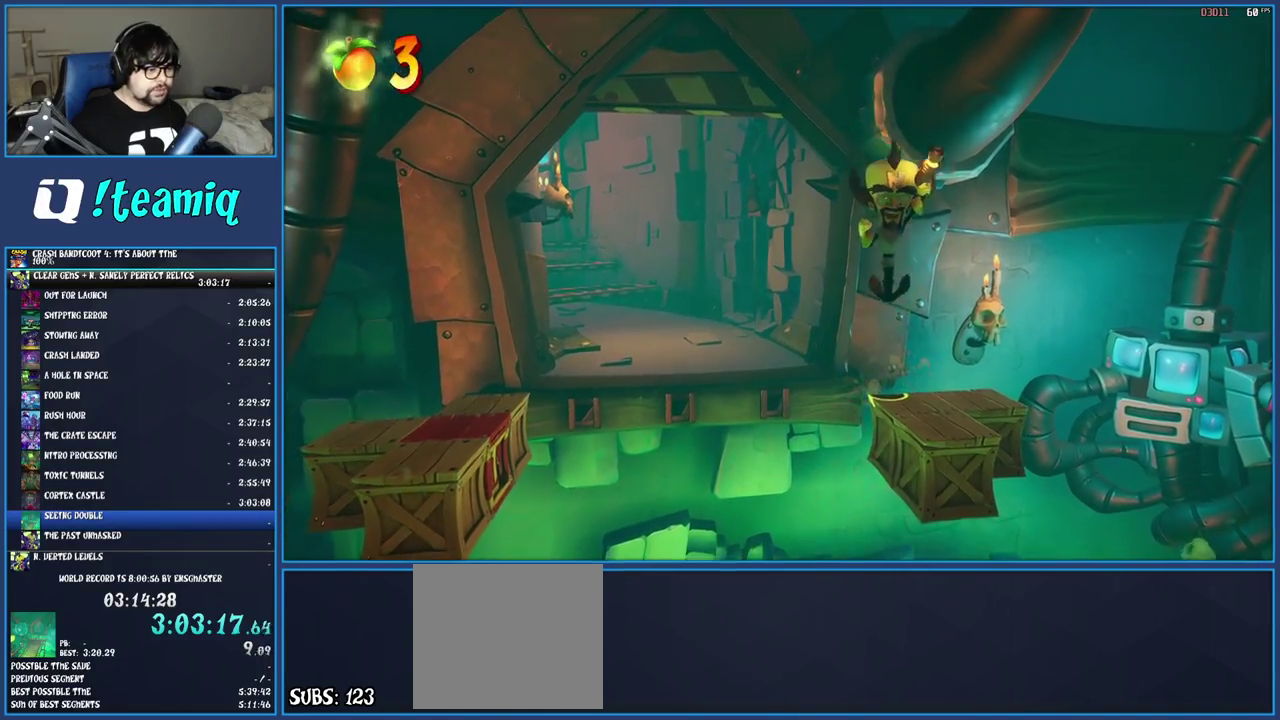
{"buttons": [], "left_stick": "center", "right_stick": "center", "events": [[133, "left_stick", "down"], [400, "left_stick", "center"]]}
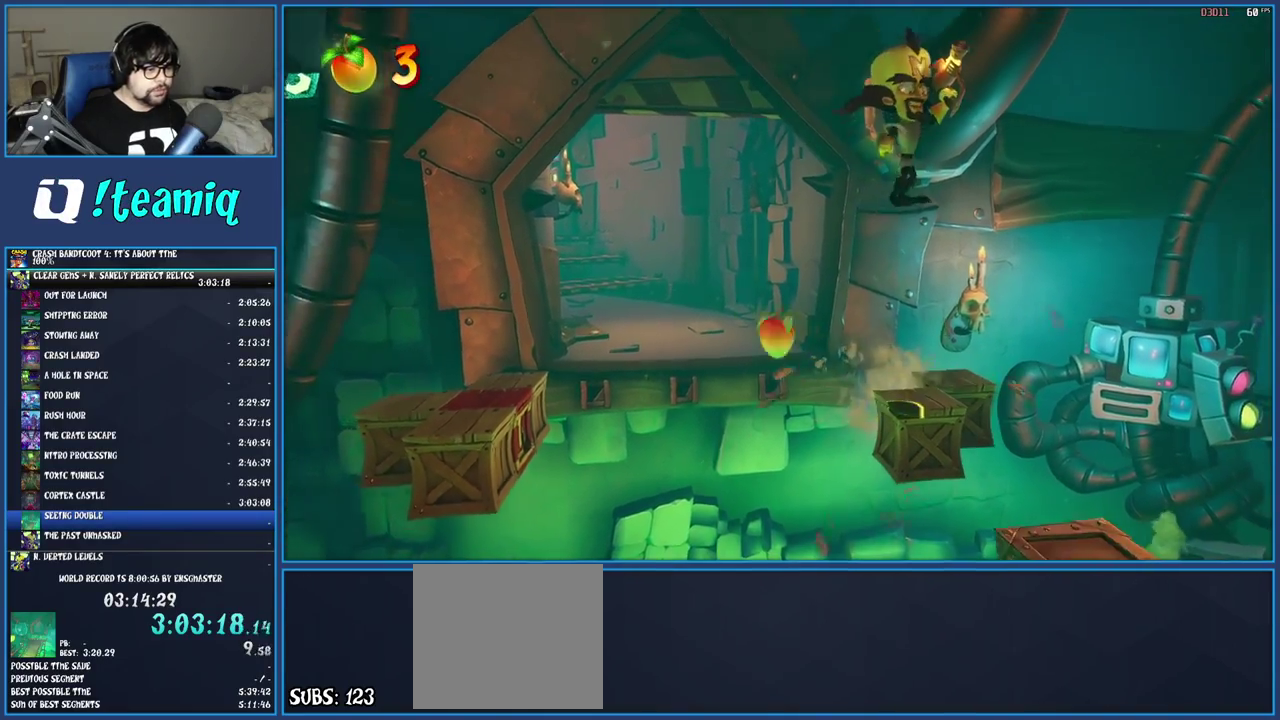
{"buttons": [], "left_stick": "up-right", "right_stick": "center", "events": [[450, "left_stick", "up-right"]]}
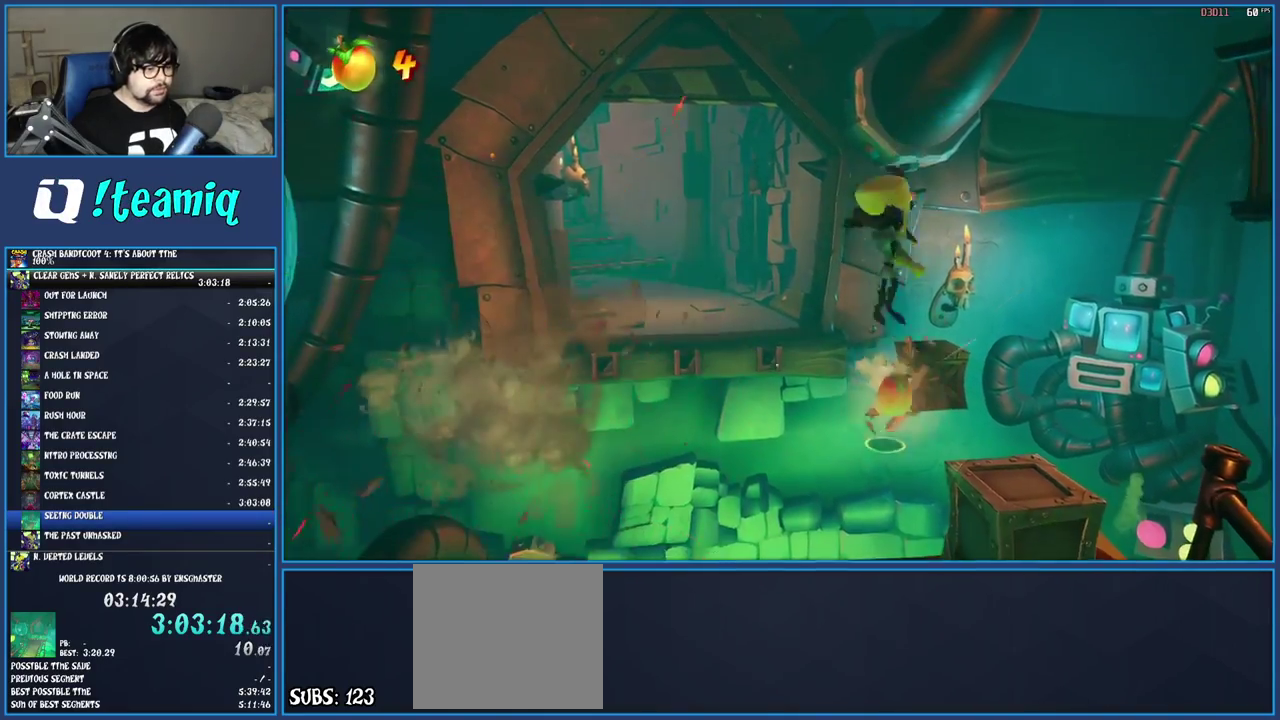
{"buttons": [], "left_stick": "center", "right_stick": "center", "events": [[150, "left_stick", "up"], [200, "left_stick", "center"]]}
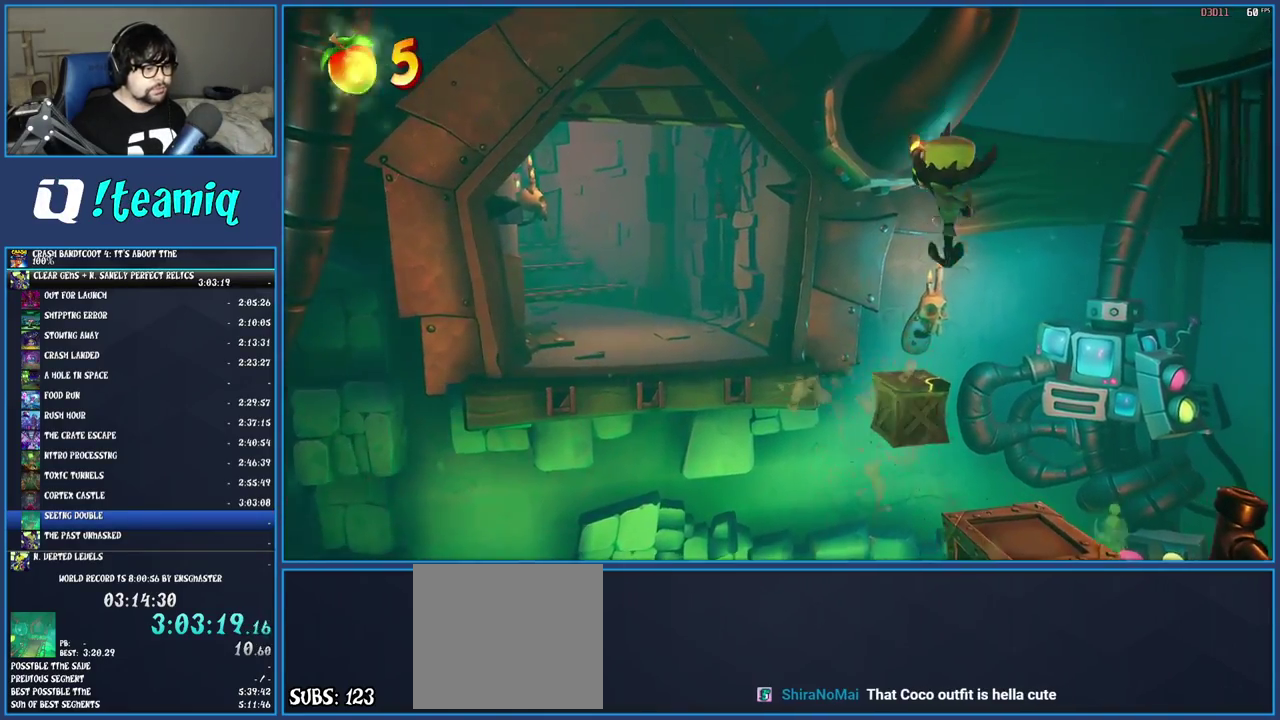
{"buttons": [], "left_stick": "up-left", "right_stick": "center", "events": [[50, "left_stick", "up-left"]]}
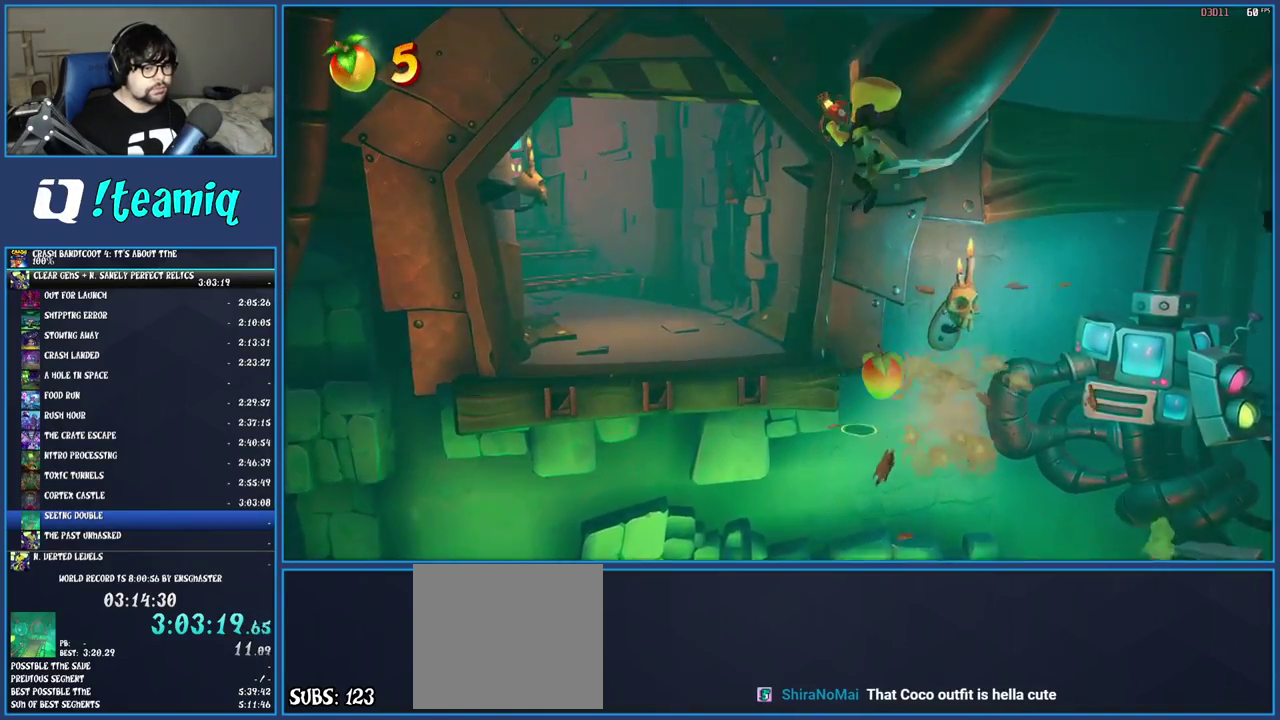
{"buttons": [], "left_stick": "up-left", "right_stick": "center", "events": []}
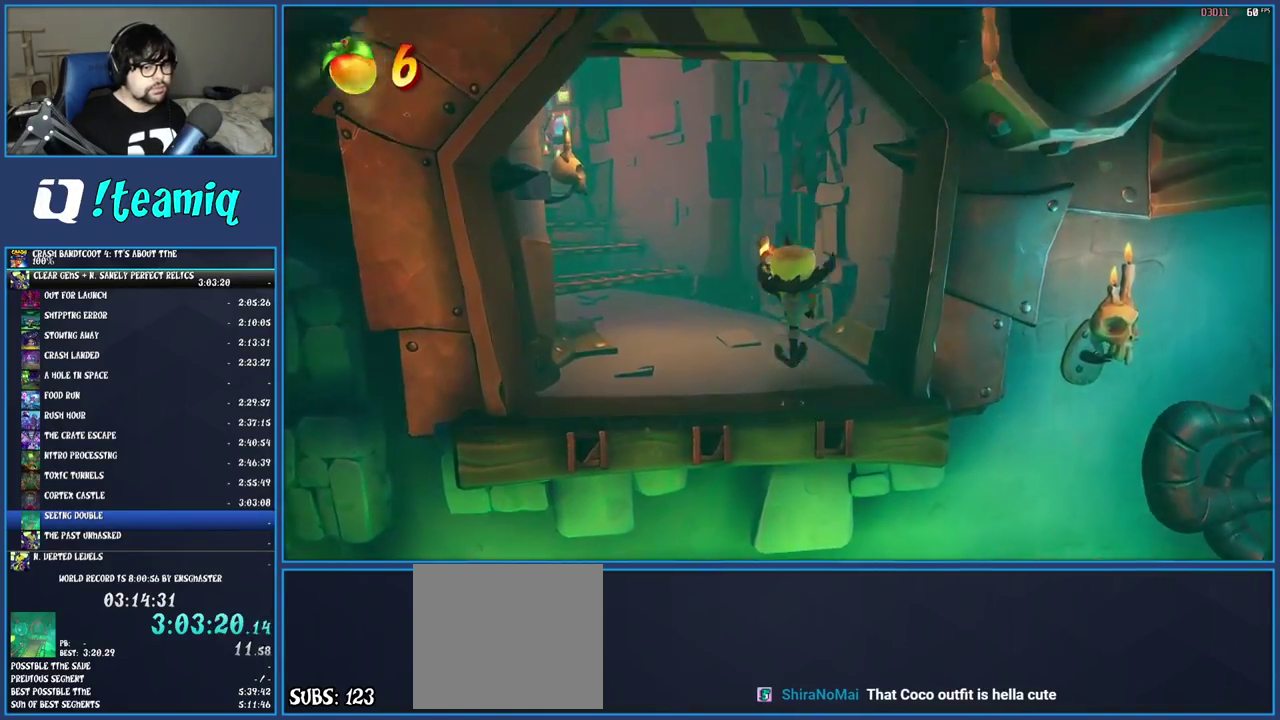
{"buttons": [], "left_stick": "up-left", "right_stick": "center", "events": []}
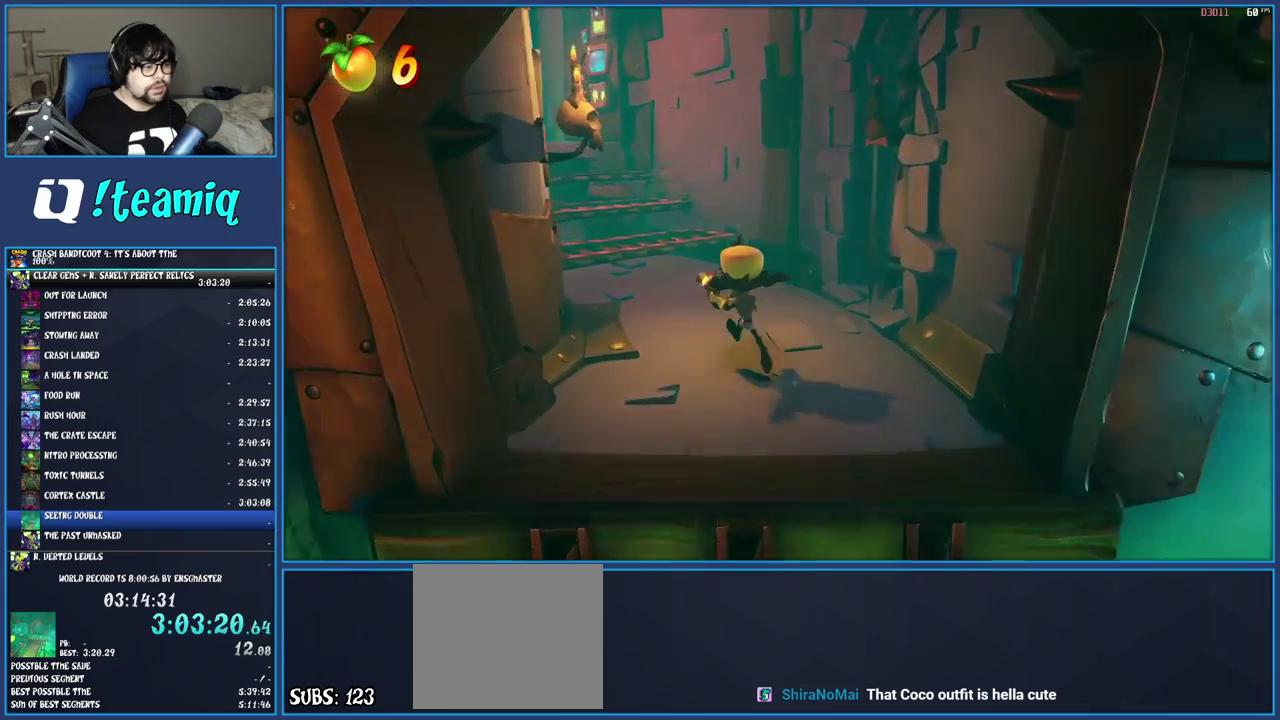
{"buttons": [], "left_stick": "up-left", "right_stick": "center", "events": []}
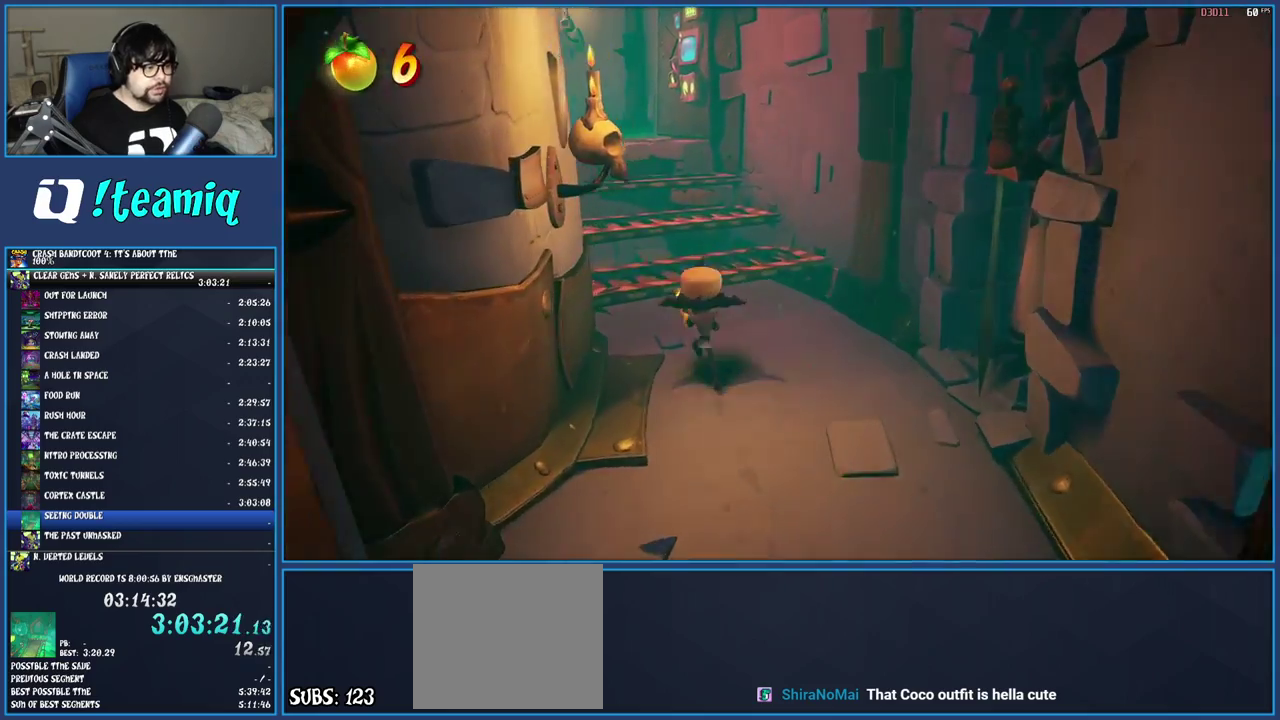
{"buttons": [], "left_stick": "up", "right_stick": "center", "events": [[183, "CROSS", "down"], [250, "CROSS", "up"], [467, "left_stick", "up"]]}
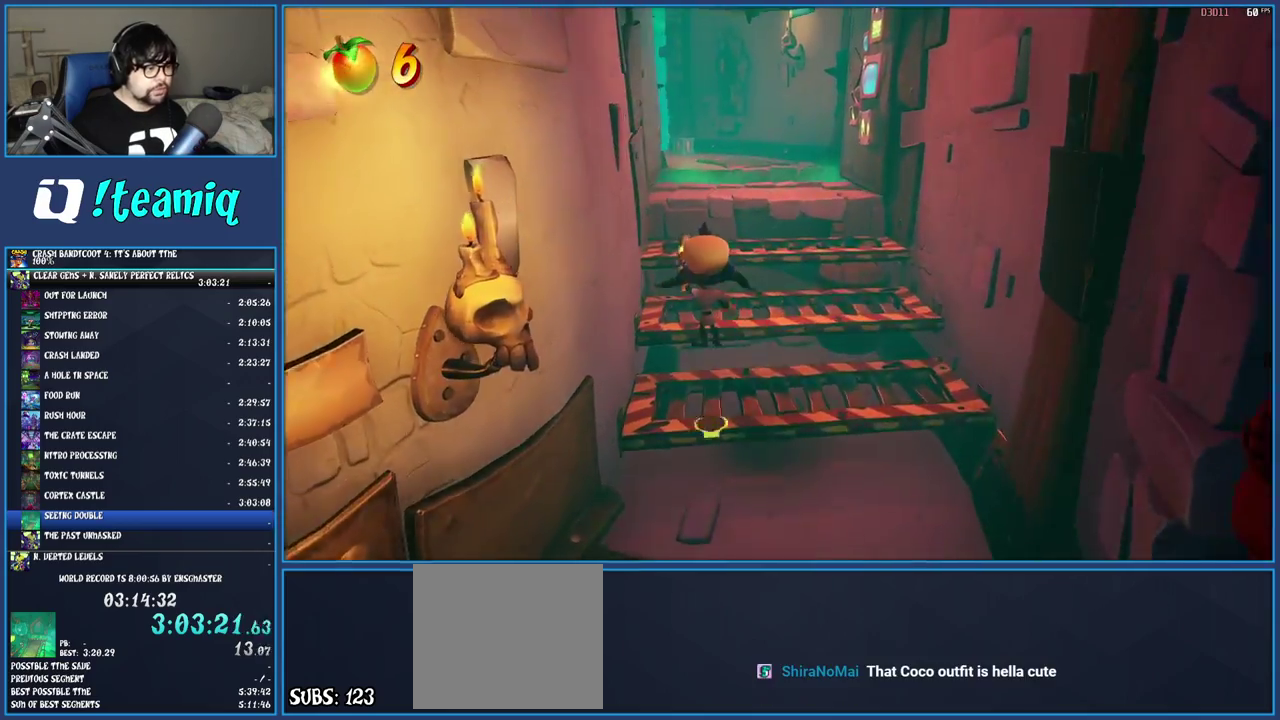
{"buttons": ["CROSS"], "left_stick": "up", "right_stick": "center", "events": [[367, "CROSS", "down"]]}
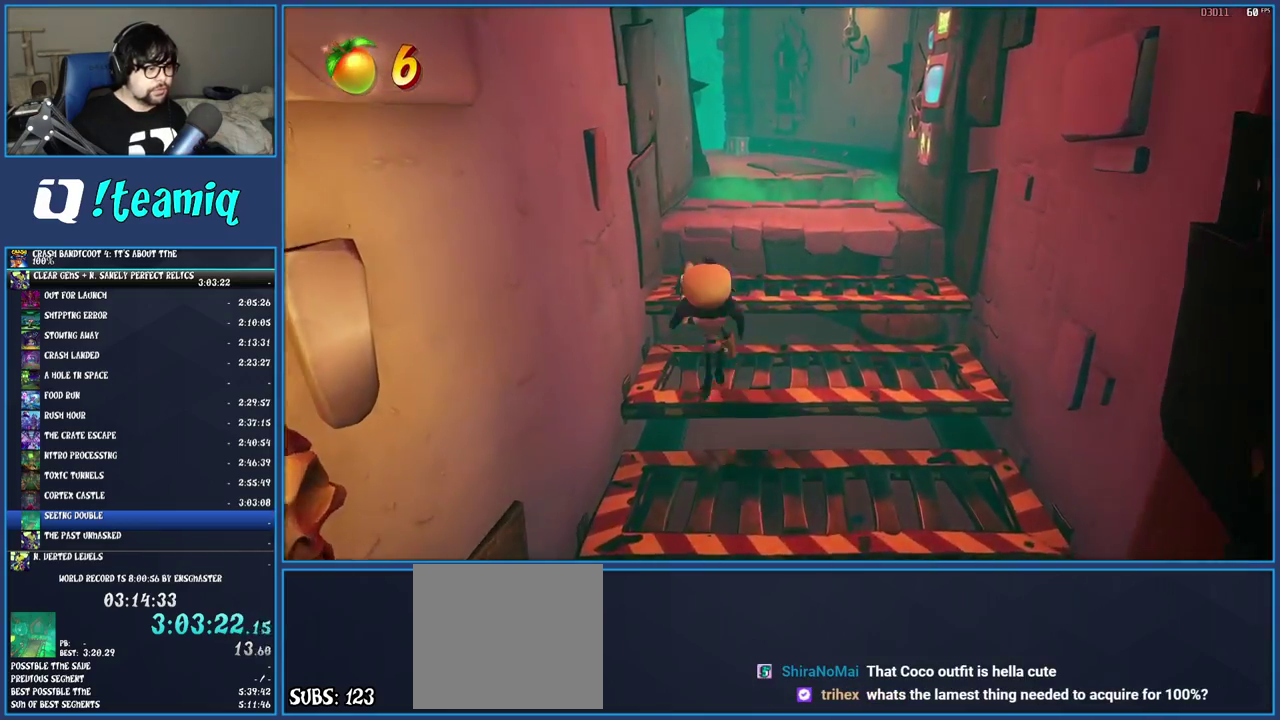
{"buttons": ["CROSS"], "left_stick": "up", "right_stick": "center", "events": [[117, "CROSS", "up"], [500, "CROSS", "down"]]}
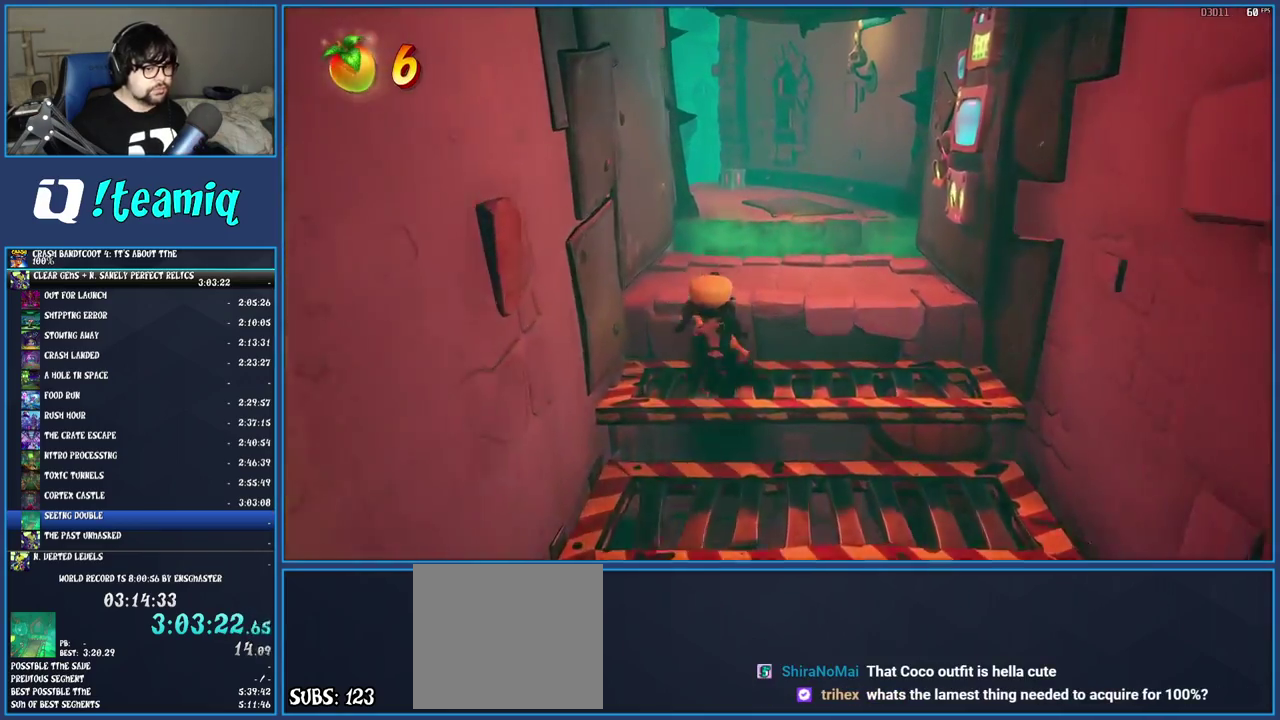
{"buttons": [], "left_stick": "up", "right_stick": "center", "events": [[100, "CROSS", "up"]]}
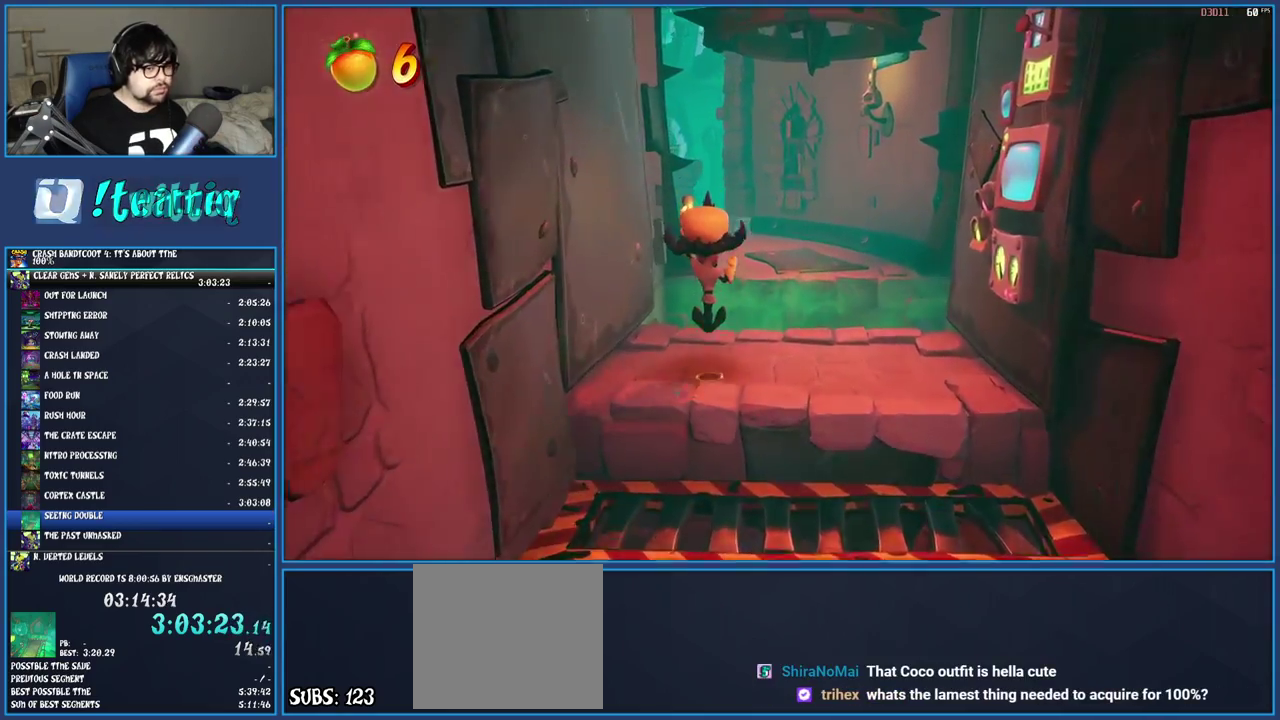
{"buttons": ["CROSS"], "left_stick": "up", "right_stick": "center", "events": [[433, "CROSS", "down"]]}
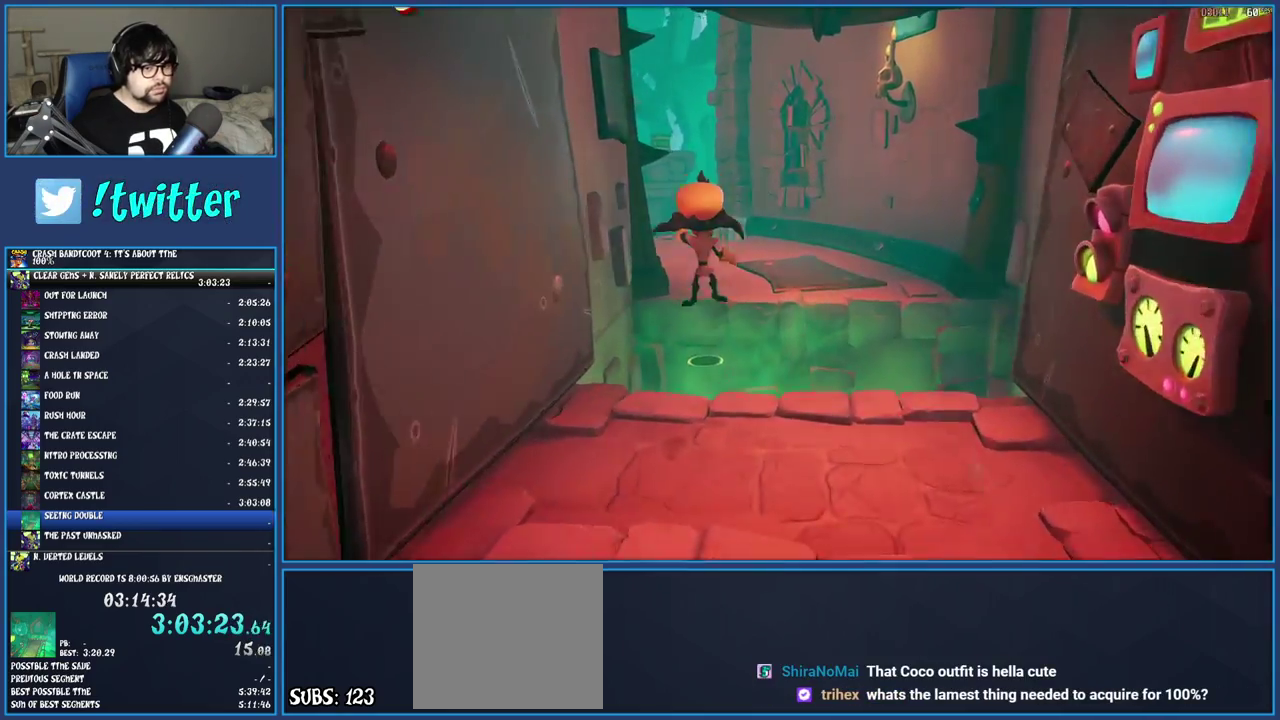
{"buttons": [], "left_stick": "up", "right_stick": "center", "events": [[367, "CROSS", "up"]]}
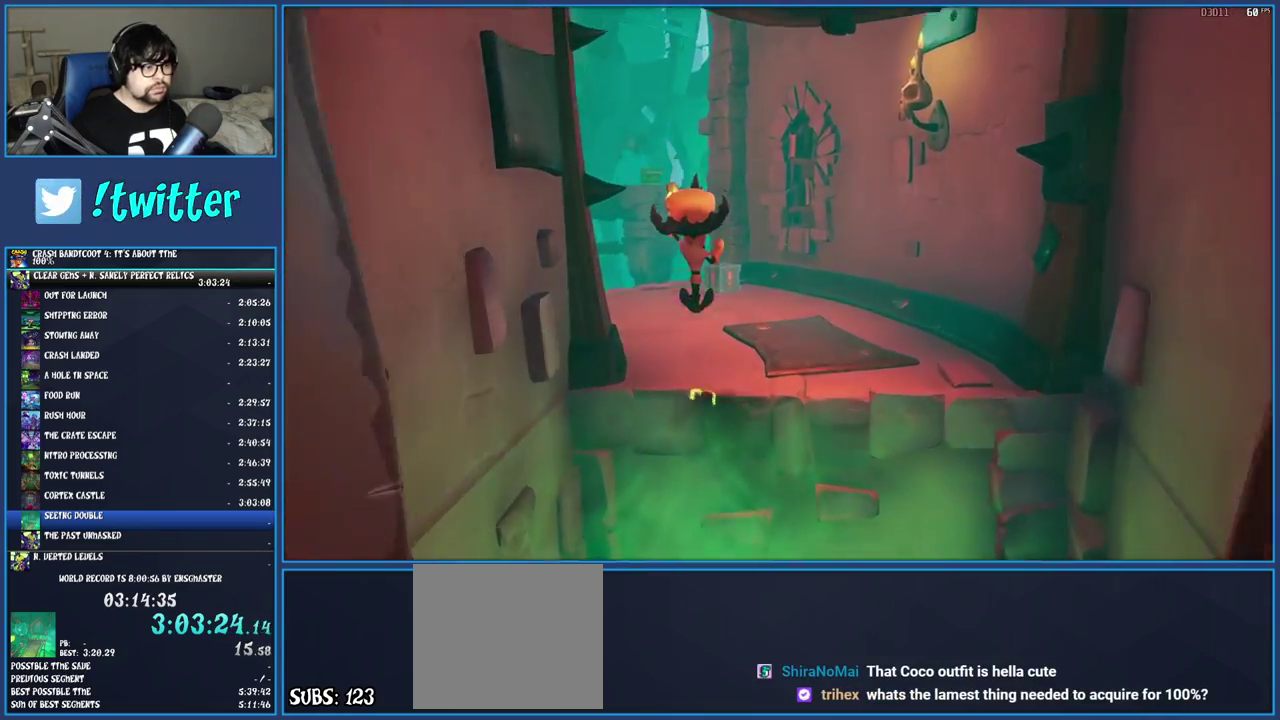
{"buttons": [], "left_stick": "up", "right_stick": "center", "events": []}
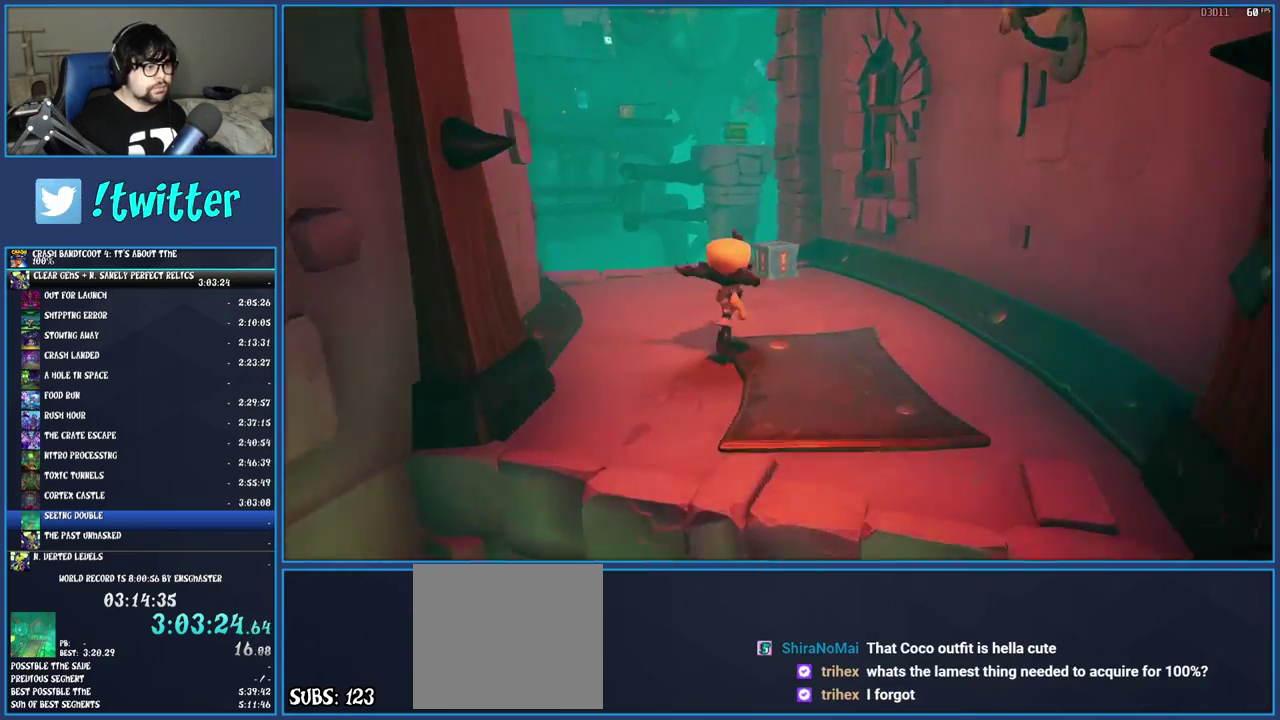
{"buttons": ["SQUARE"], "left_stick": "up", "right_stick": "center", "events": [[450, "SQUARE", "down"]]}
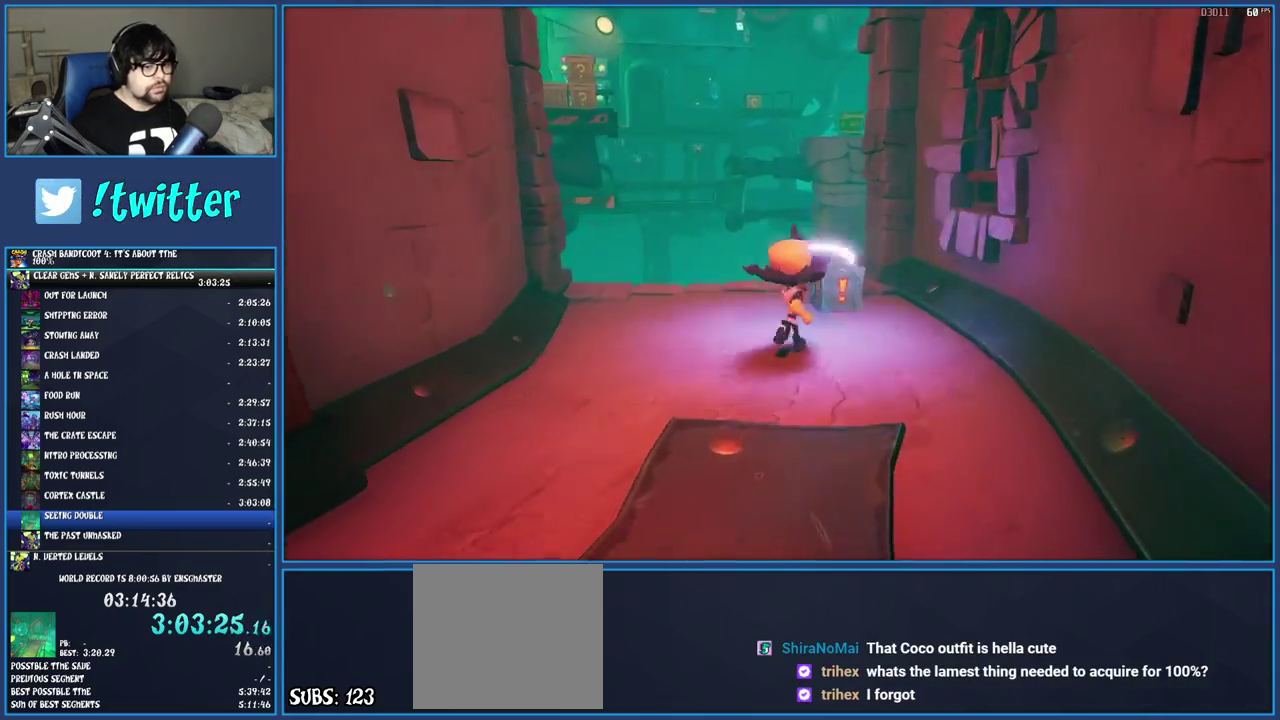
{"buttons": [], "left_stick": "center", "right_stick": "center", "events": [[133, "SQUARE", "up"], [167, "left_stick", "up-left"], [350, "left_stick", "center"]]}
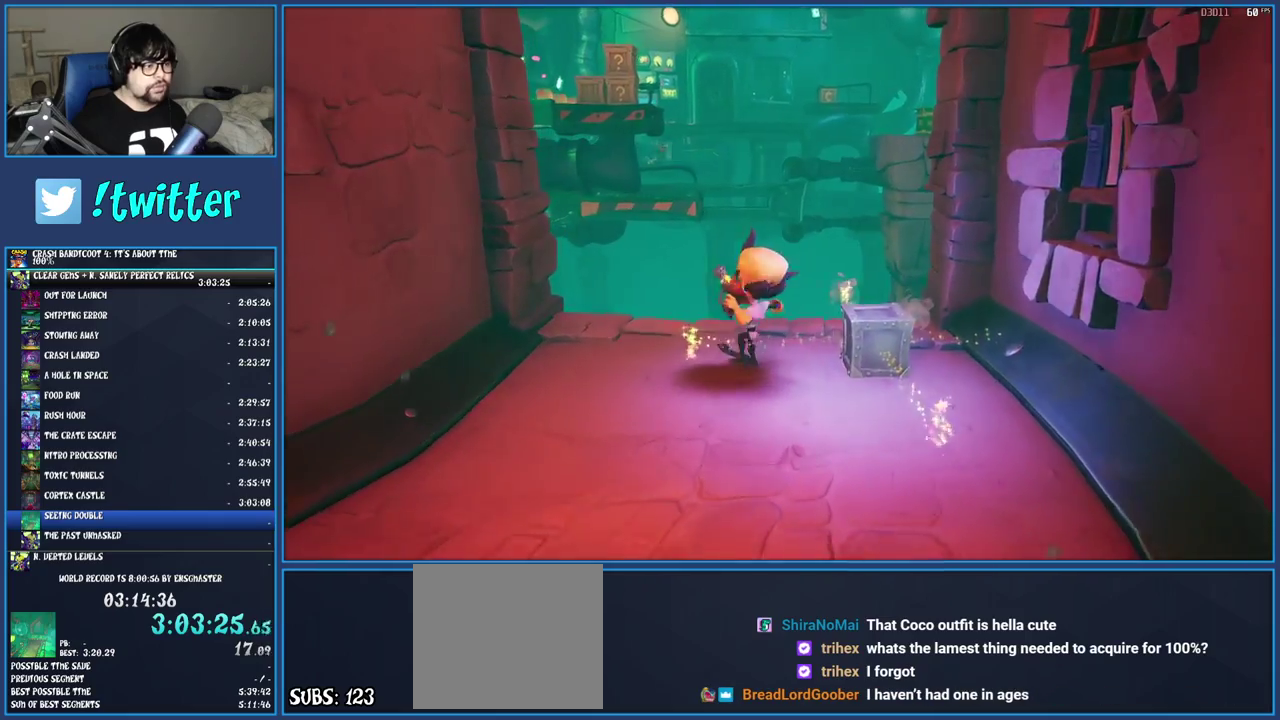
{"buttons": [], "left_stick": "up", "right_stick": "center", "events": [[317, "left_stick", "up-left"], [450, "left_stick", "up"]]}
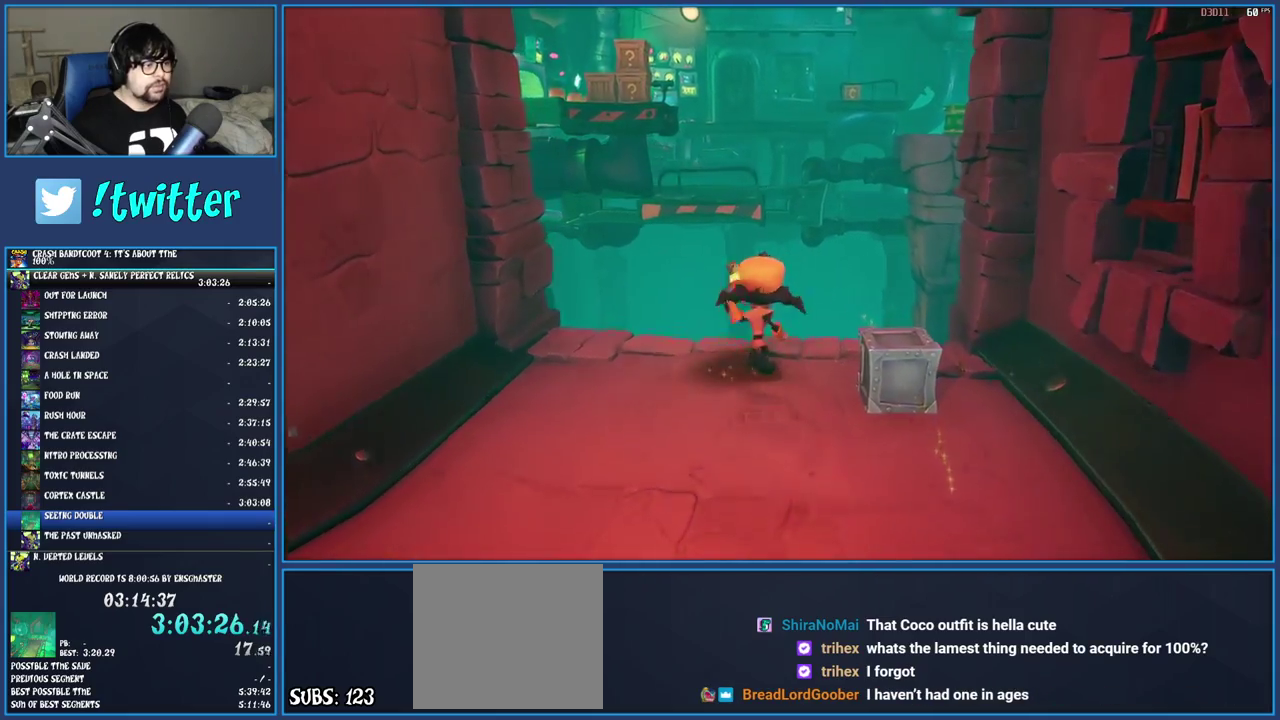
{"buttons": ["CROSS", "R1"], "left_stick": "up", "right_stick": "center", "events": [[100, "CROSS", "down"], [400, "R1", "down"]]}
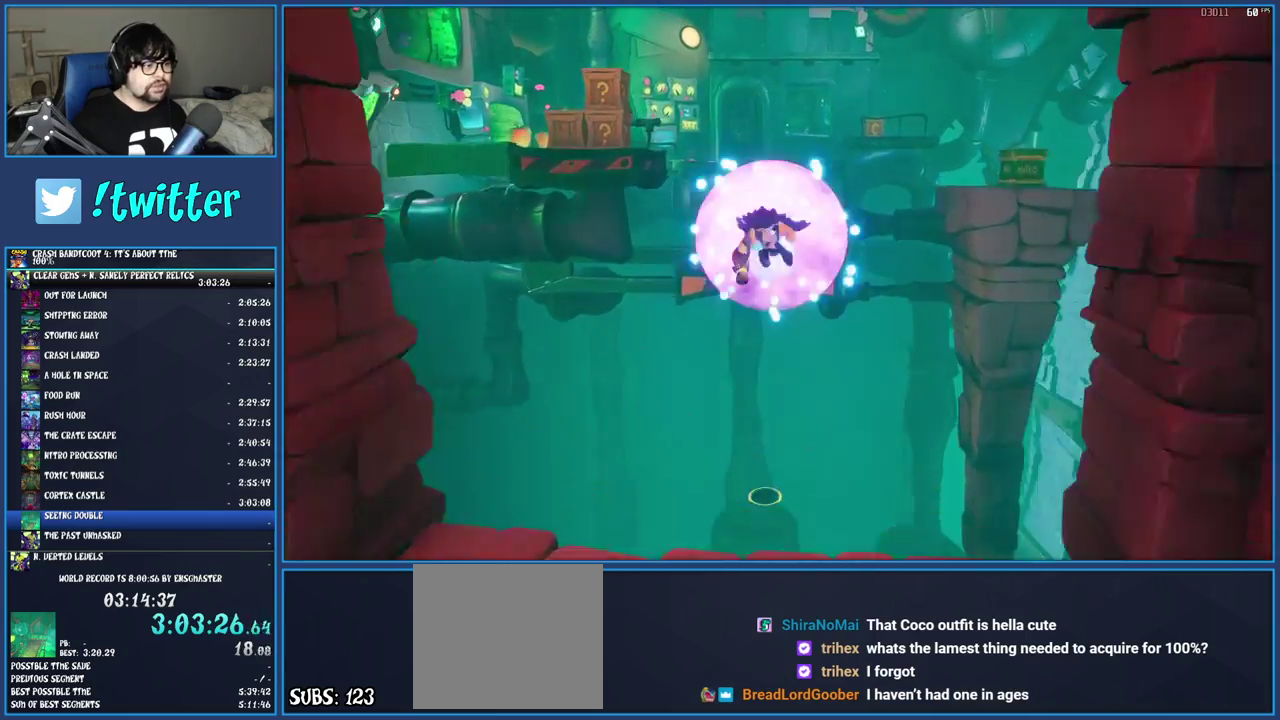
{"buttons": [], "left_stick": "up-right", "right_stick": "center", "events": [[67, "R1", "up"], [167, "CROSS", "up"], [400, "left_stick", "up-right"]]}
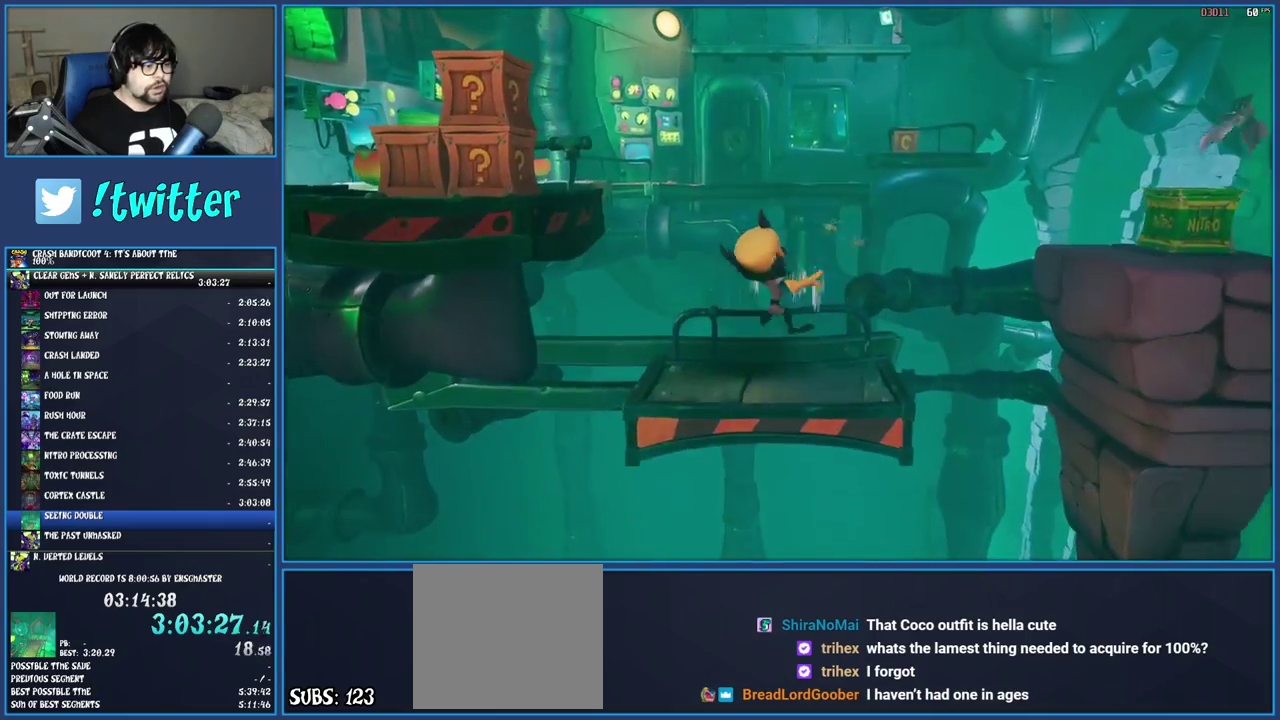
{"buttons": ["CROSS"], "left_stick": "right", "right_stick": "center", "events": [[33, "left_stick", "center"], [217, "left_stick", "right"], [483, "CROSS", "down"]]}
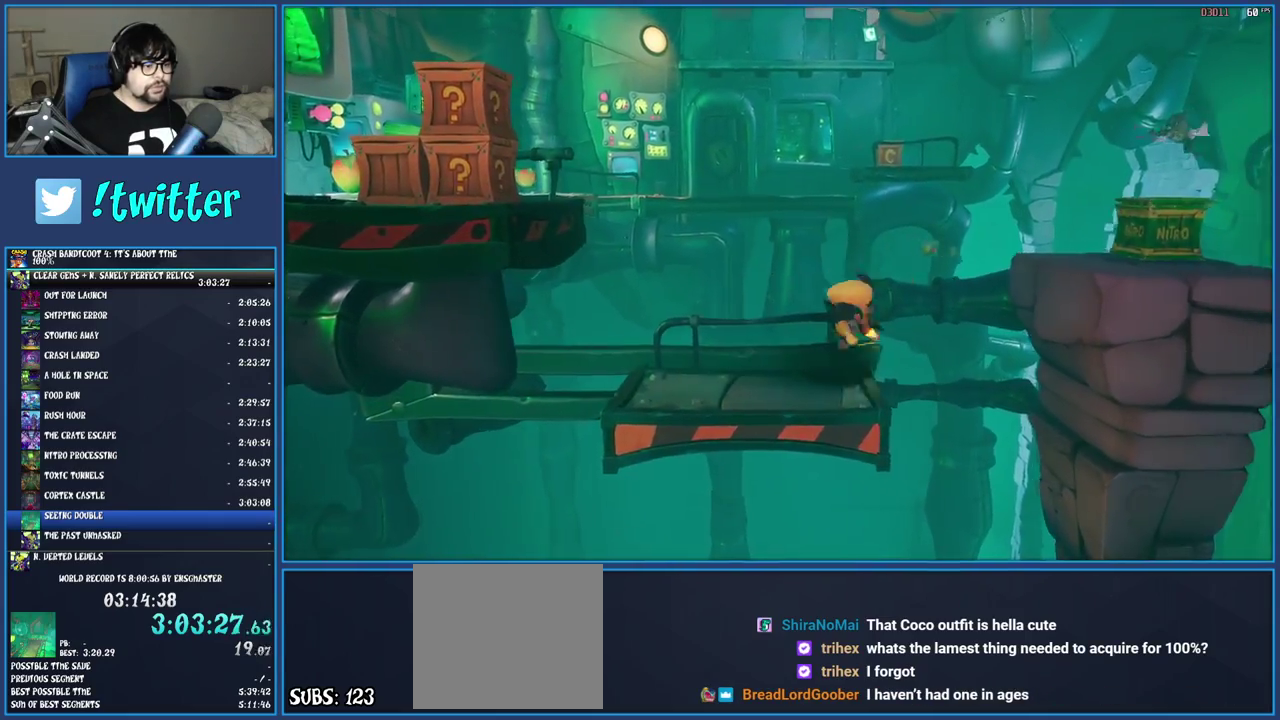
{"buttons": [], "left_stick": "center", "right_stick": "center", "events": [[233, "CROSS", "up"], [367, "left_stick", "center"]]}
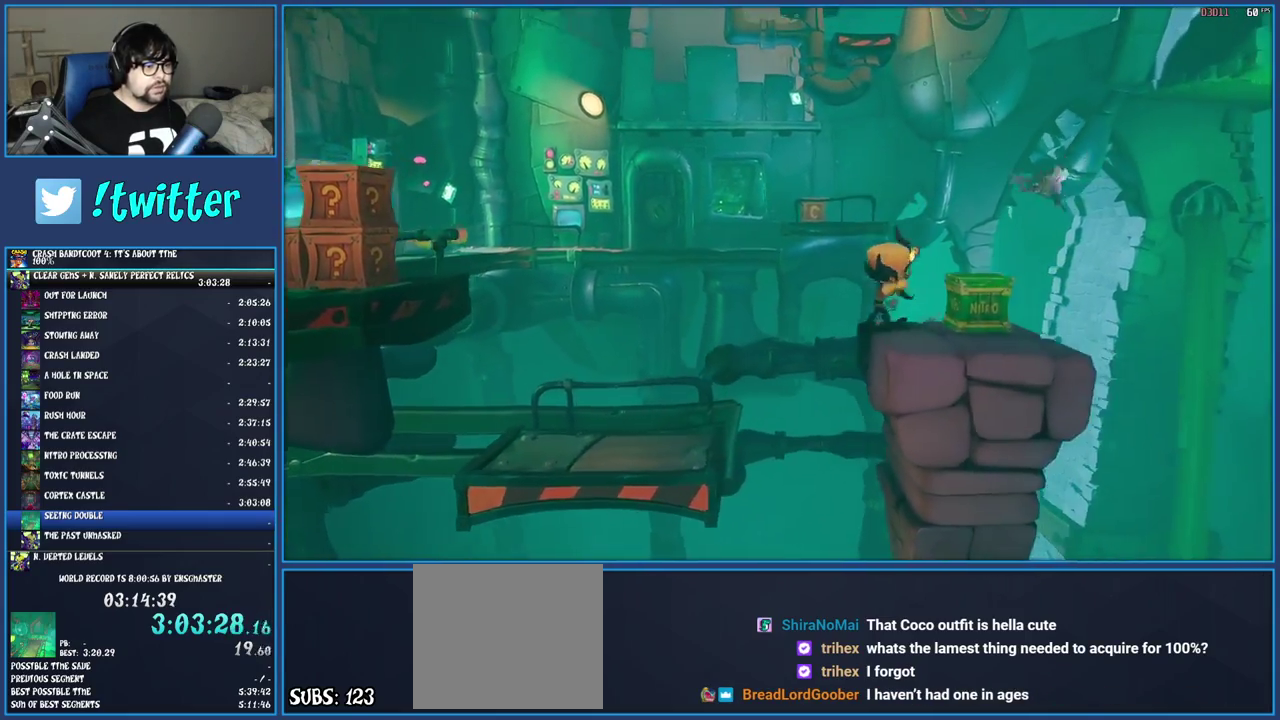
{"buttons": ["CROSS", "R1"], "left_stick": "left", "right_stick": "center", "events": [[50, "left_stick", "left"], [100, "CROSS", "down"], [367, "R1", "down"]]}
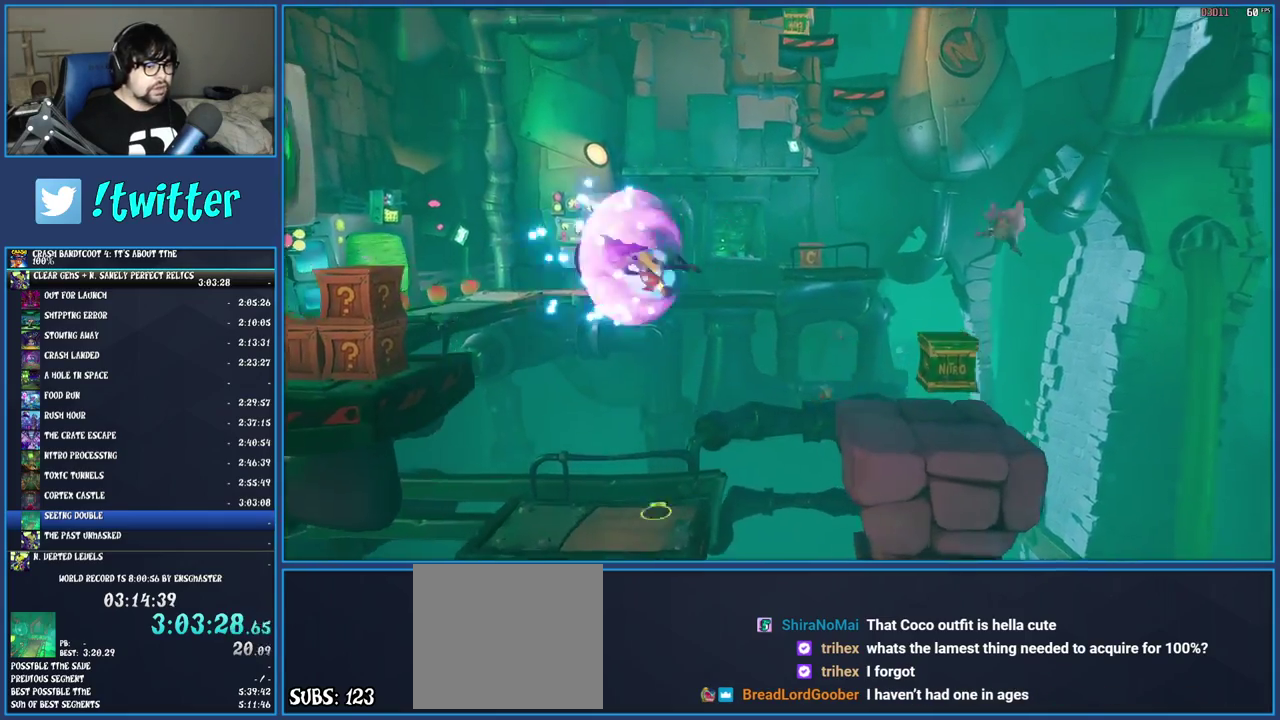
{"buttons": [], "left_stick": "center", "right_stick": "center", "events": [[200, "R1", "up"], [267, "CROSS", "up"], [367, "left_stick", "center"]]}
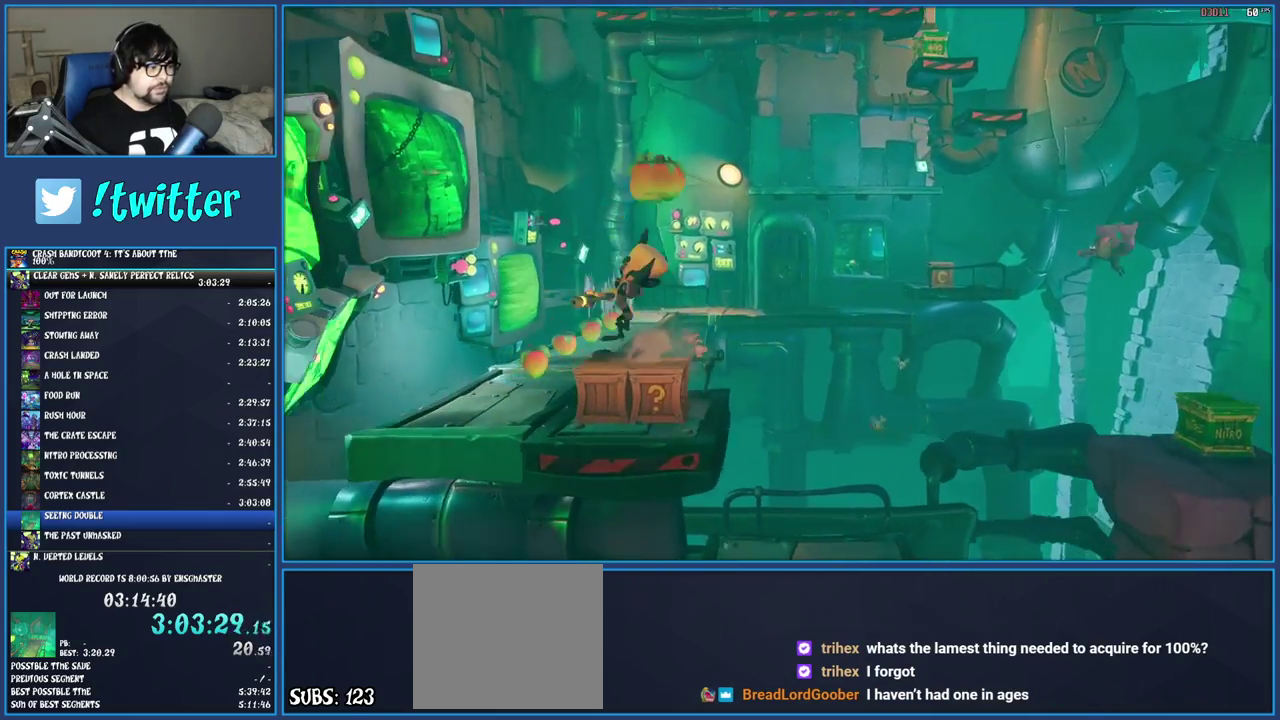
{"buttons": [], "left_stick": "center", "right_stick": "center", "events": [[350, "left_stick", "right"], [500, "left_stick", "center"]]}
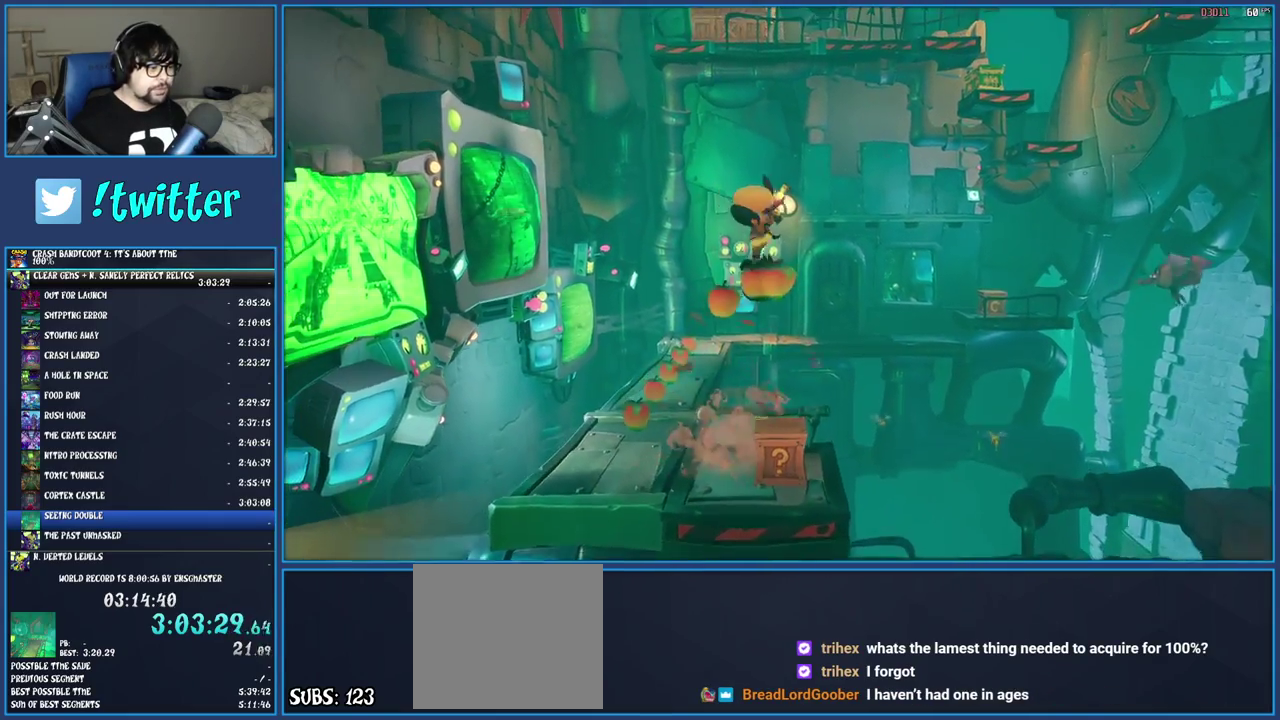
{"buttons": [], "left_stick": "center", "right_stick": "center", "events": []}